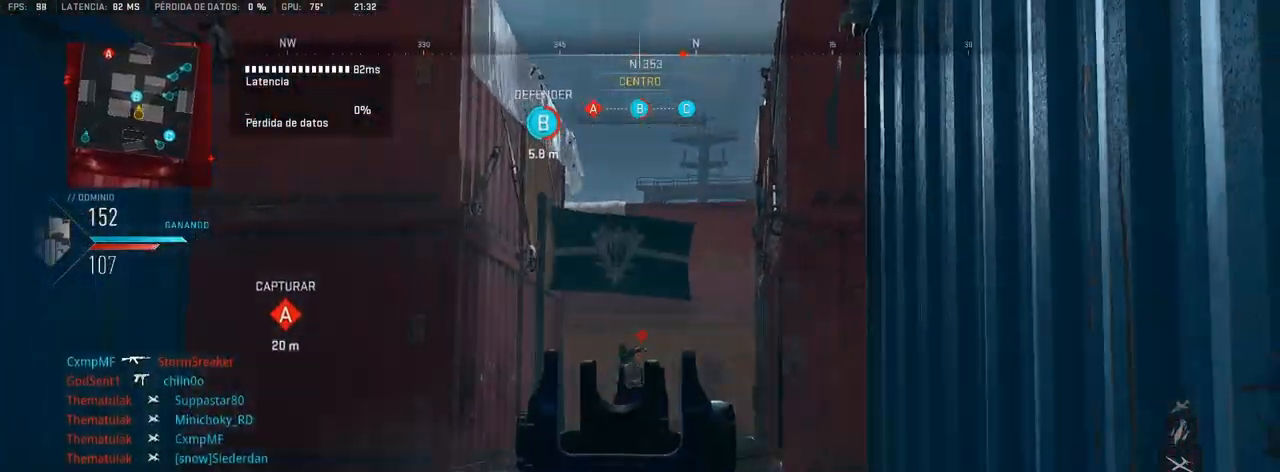
Gameplay with a controller (PlayStation layout); each line is a JSON object with the inputs held at the frame after it (dt_ms = milliseconds from this image to that frame). "events" lists button and stick changes between this image and that frame as [ms after this image, input, new state], when the widget could be followed in between.
{"dt_ms": 500, "buttons": ["CROSS"], "left_stick": "up-right", "right_stick": "center", "events": [[200, "right_stick", "down-right"], [283, "right_stick", "center"], [383, "CROSS", "down"], [400, "L1", "up"], [417, "R1", "up"]]}
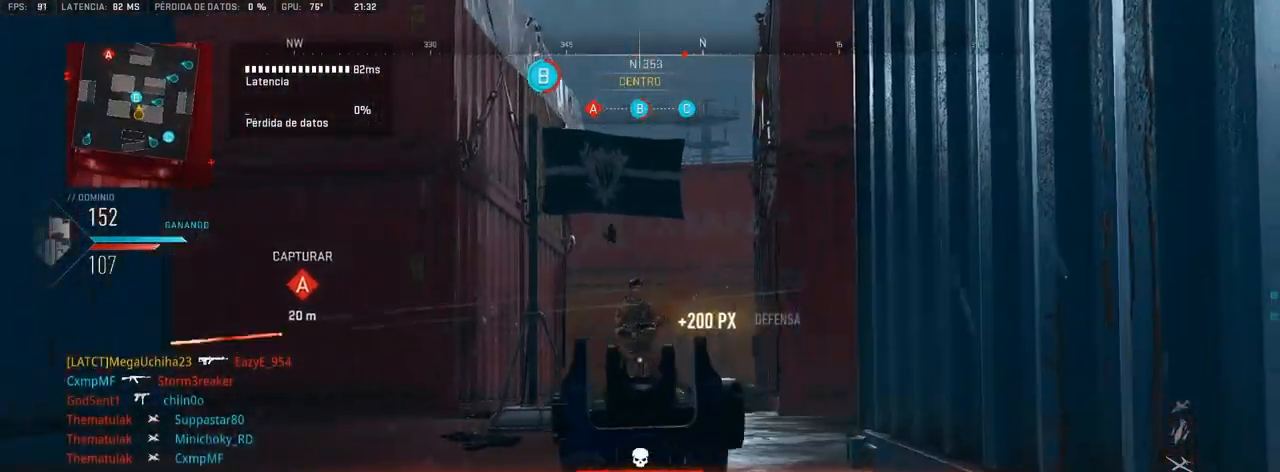
{"dt_ms": 500, "buttons": [], "left_stick": "up-right", "right_stick": "center", "events": [[50, "CROSS", "up"], [300, "L2", "down"], [417, "L2", "up"]]}
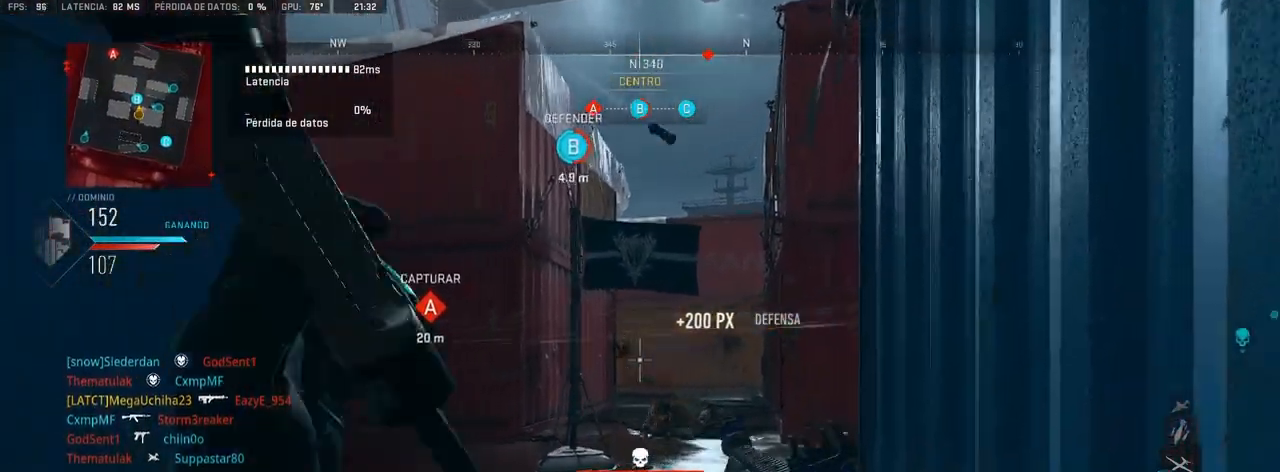
{"dt_ms": 500, "buttons": [], "left_stick": "up-right", "right_stick": "center", "events": []}
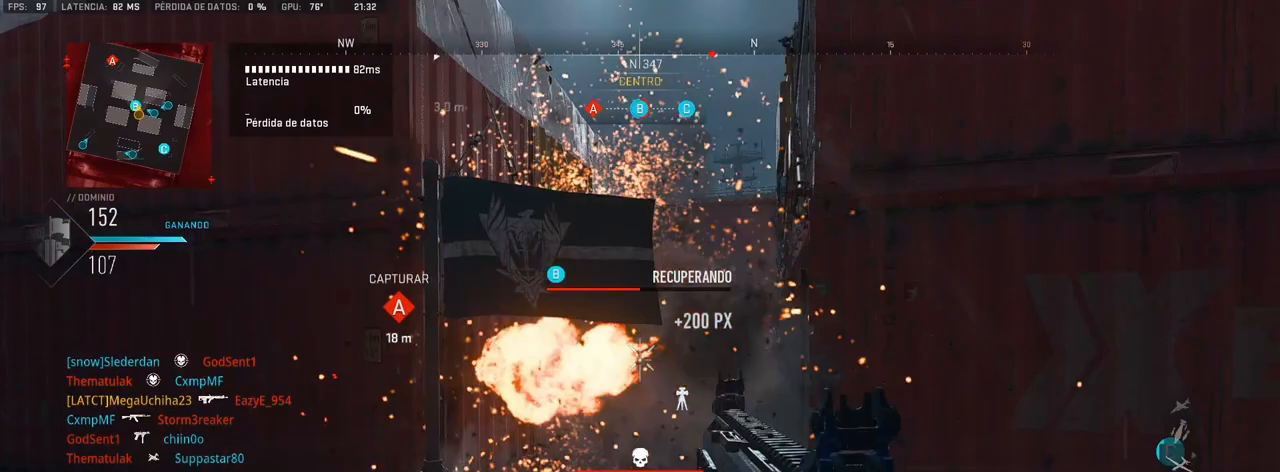
{"dt_ms": 500, "buttons": [], "left_stick": "right", "right_stick": "left", "events": [[267, "left_stick", "right"], [400, "right_stick", "down-left"], [483, "right_stick", "left"]]}
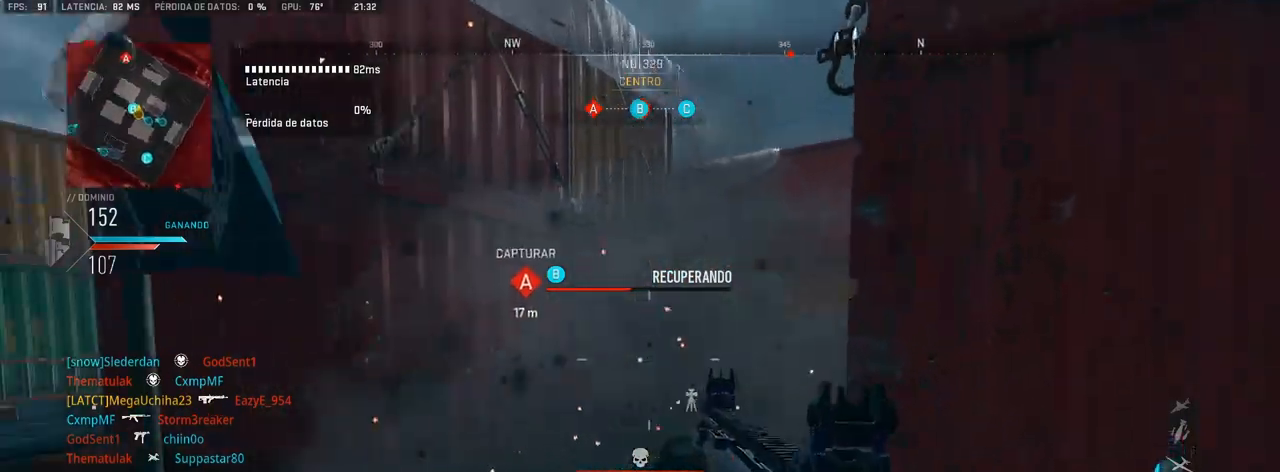
{"dt_ms": 500, "buttons": ["R3"], "left_stick": "right", "right_stick": "center", "events": [[117, "right_stick", "center"], [150, "R3", "down"]]}
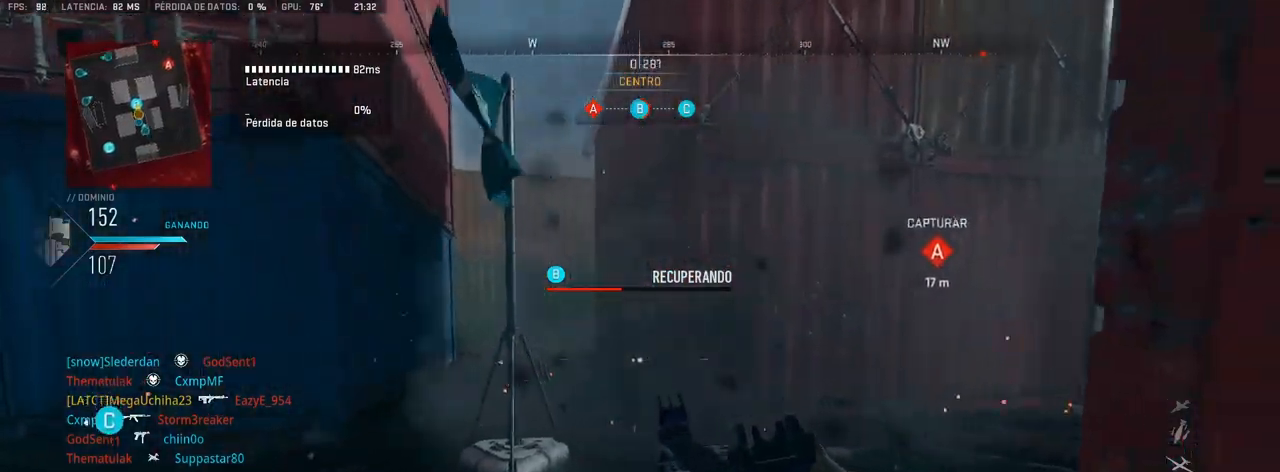
{"dt_ms": 500, "buttons": ["L1", "R1"], "left_stick": "up-right", "right_stick": "center", "events": [[17, "R3", "up"], [67, "left_stick", "up-right"], [67, "right_stick", "up-left"], [83, "L1", "down"], [133, "R1", "down"], [200, "right_stick", "center"], [350, "right_stick", "right"], [483, "right_stick", "center"]]}
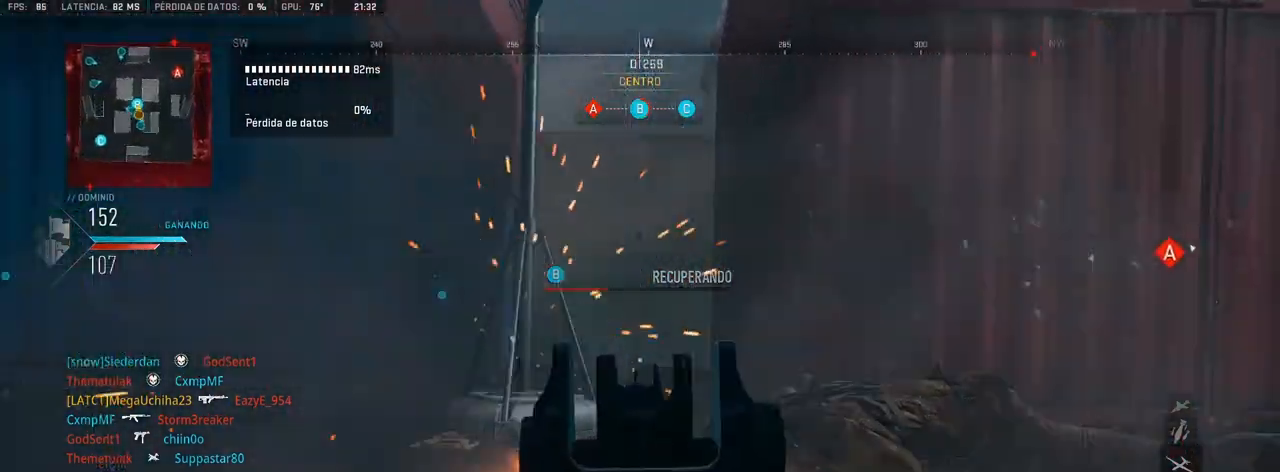
{"dt_ms": 500, "buttons": [], "left_stick": "right", "right_stick": "center", "events": [[217, "right_stick", "down"], [300, "left_stick", "center"], [300, "right_stick", "center"], [350, "R1", "up"], [383, "L1", "up"], [500, "left_stick", "right"]]}
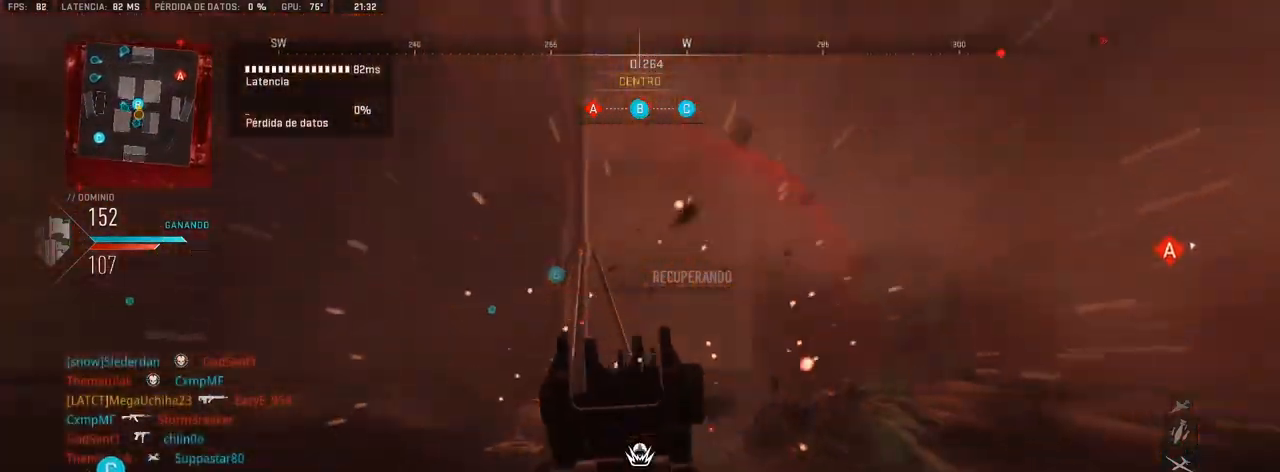
{"dt_ms": 500, "buttons": [], "left_stick": "right", "right_stick": "center", "events": [[300, "CROSS", "down"], [433, "CROSS", "up"]]}
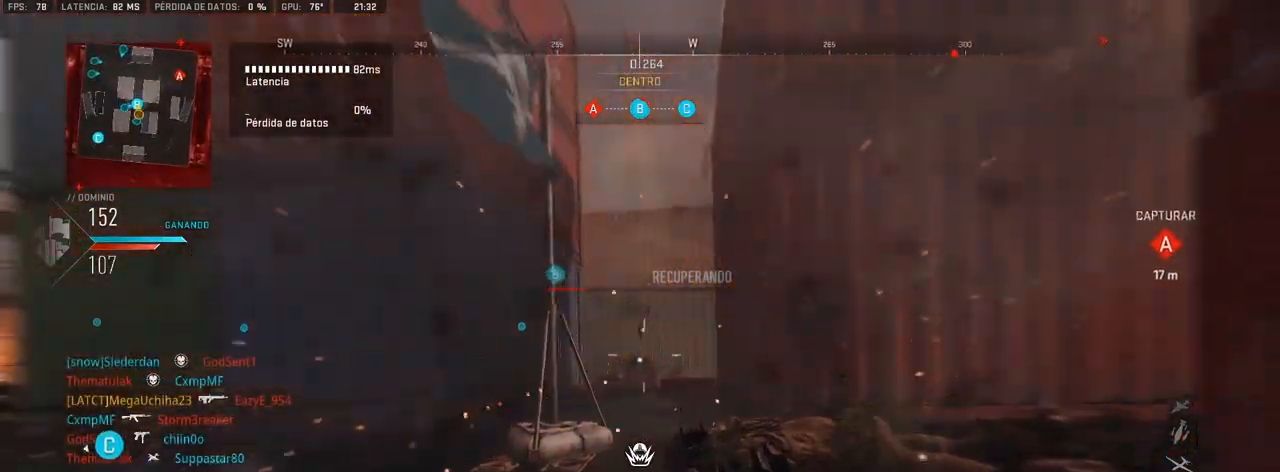
{"dt_ms": 500, "buttons": [], "left_stick": "up-right", "right_stick": "center", "events": [[67, "right_stick", "right"], [167, "left_stick", "up-right"], [317, "right_stick", "center"]]}
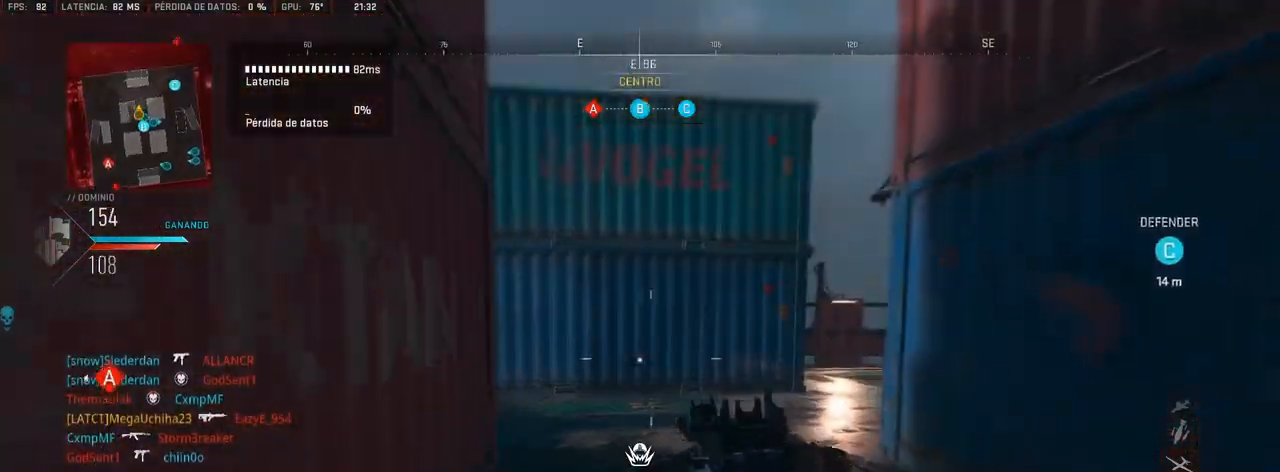
{"dt_ms": 500, "buttons": [], "left_stick": "up", "right_stick": "left", "events": [[167, "right_stick", "up-left"], [233, "right_stick", "center"], [433, "right_stick", "left"], [450, "left_stick", "up"]]}
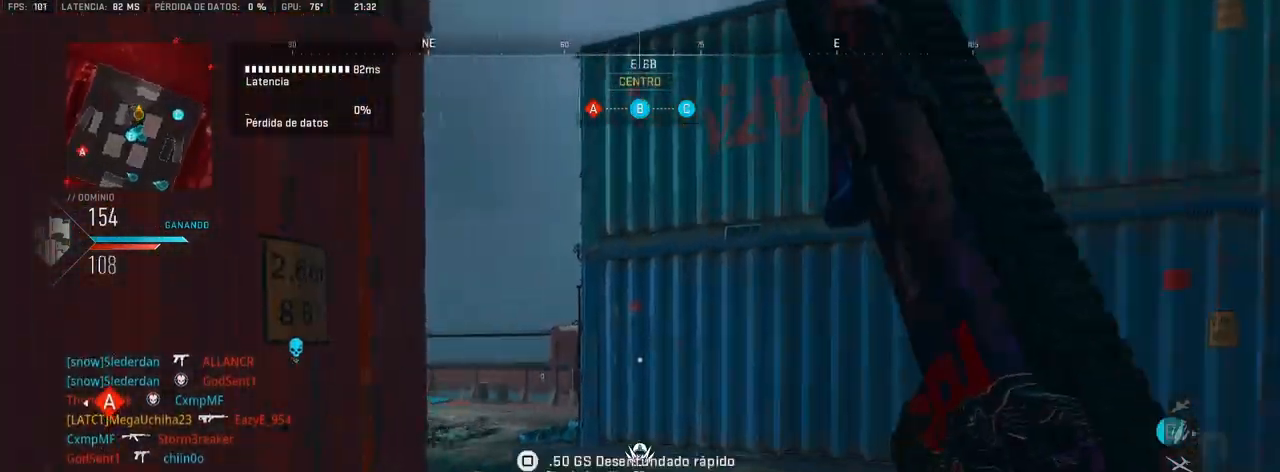
{"dt_ms": 1000, "buttons": [], "left_stick": "up", "right_stick": "left"}
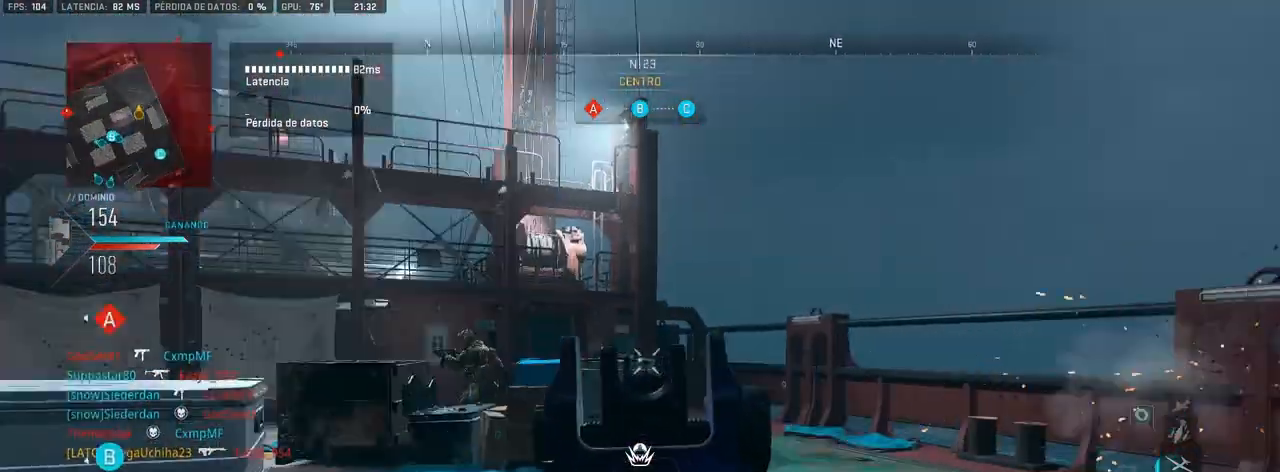
{"dt_ms": 500, "buttons": ["L1", "R1"], "left_stick": "left", "right_stick": "right", "events": [[67, "right_stick", "center"], [100, "L1", "down"], [167, "left_stick", "up-left"], [267, "left_stick", "left"], [333, "R1", "down"], [450, "right_stick", "right"]]}
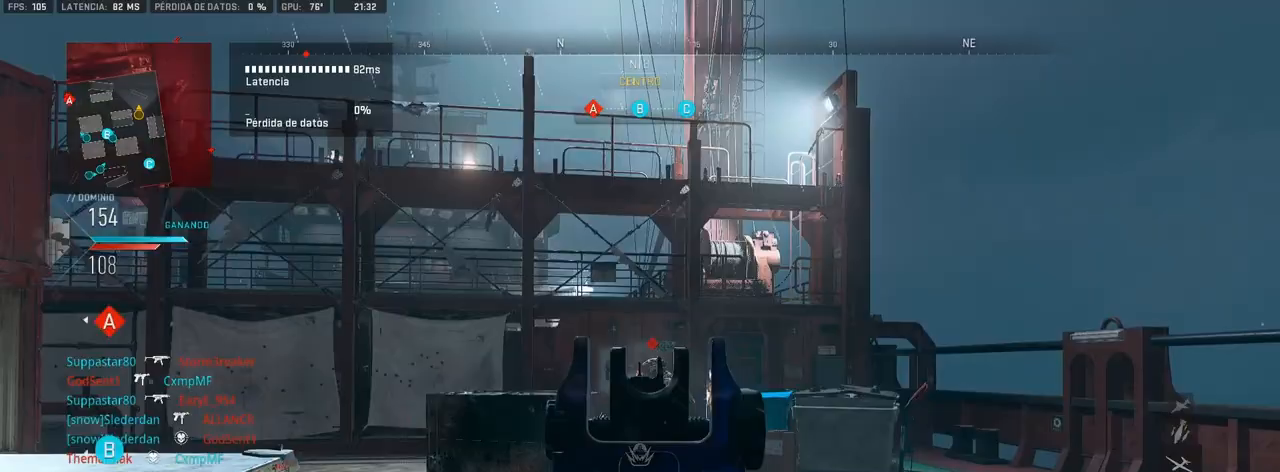
{"dt_ms": 500, "buttons": [], "left_stick": "up", "right_stick": "right", "events": [[83, "right_stick", "down"], [183, "left_stick", "up"], [233, "right_stick", "center"], [350, "L1", "up"], [350, "right_stick", "right"], [383, "R1", "up"]]}
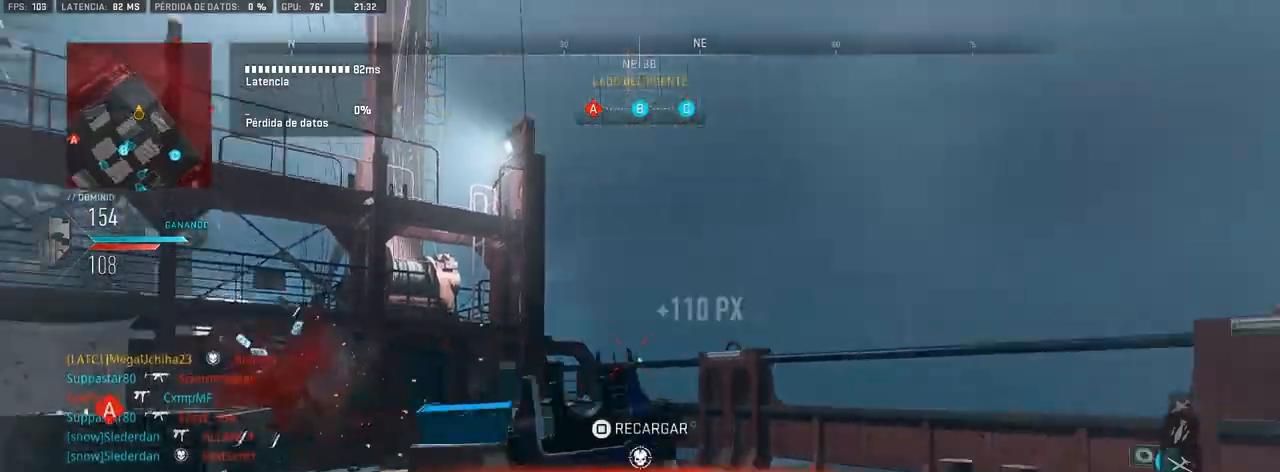
{"dt_ms": 500, "buttons": ["CROSS"], "left_stick": "down-left", "right_stick": "right", "events": [[117, "right_stick", "center"], [217, "TRIANGLE", "down"], [267, "CROSS", "down"], [267, "TRIANGLE", "up"], [350, "right_stick", "down-right"], [450, "right_stick", "right"], [483, "left_stick", "down-left"]]}
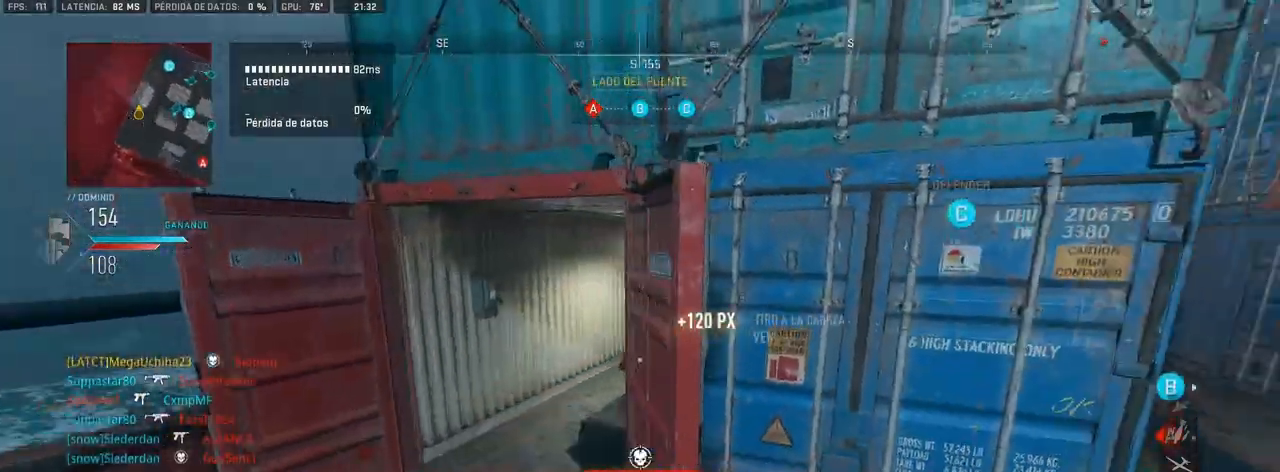
{"dt_ms": 500, "buttons": ["L1", "R1"], "left_stick": "left", "right_stick": "center", "events": [[67, "L1", "down"], [100, "left_stick", "down"], [217, "left_stick", "down-left"], [317, "left_stick", "left"], [317, "right_stick", "up"], [383, "R1", "down"], [433, "CROSS", "up"], [450, "right_stick", "center"]]}
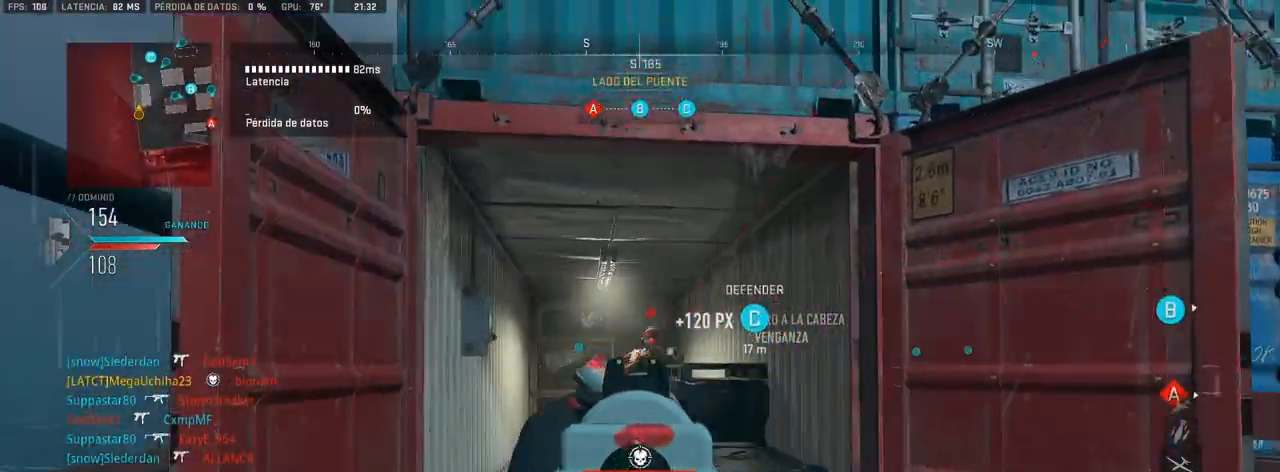
{"dt_ms": 500, "buttons": [], "left_stick": "up-right", "right_stick": "right", "events": [[17, "left_stick", "up-right"], [250, "right_stick", "down-right"], [350, "right_stick", "center"], [417, "L1", "up"], [417, "R1", "up"], [417, "right_stick", "down-right"], [467, "right_stick", "right"]]}
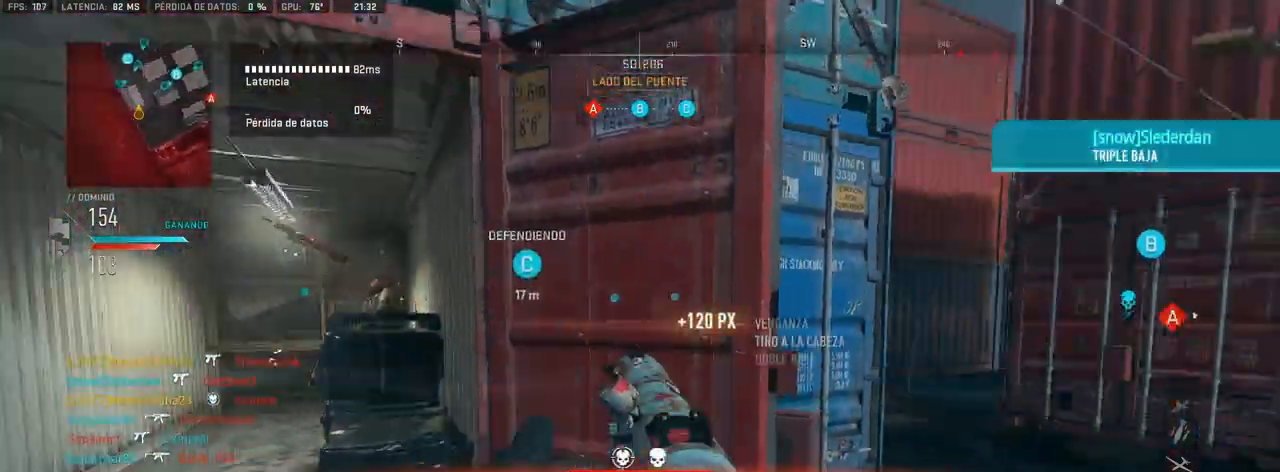
{"dt_ms": 500, "buttons": ["TRIANGLE"], "left_stick": "up", "right_stick": "center", "events": [[100, "right_stick", "center"], [367, "left_stick", "up"], [483, "TRIANGLE", "down"]]}
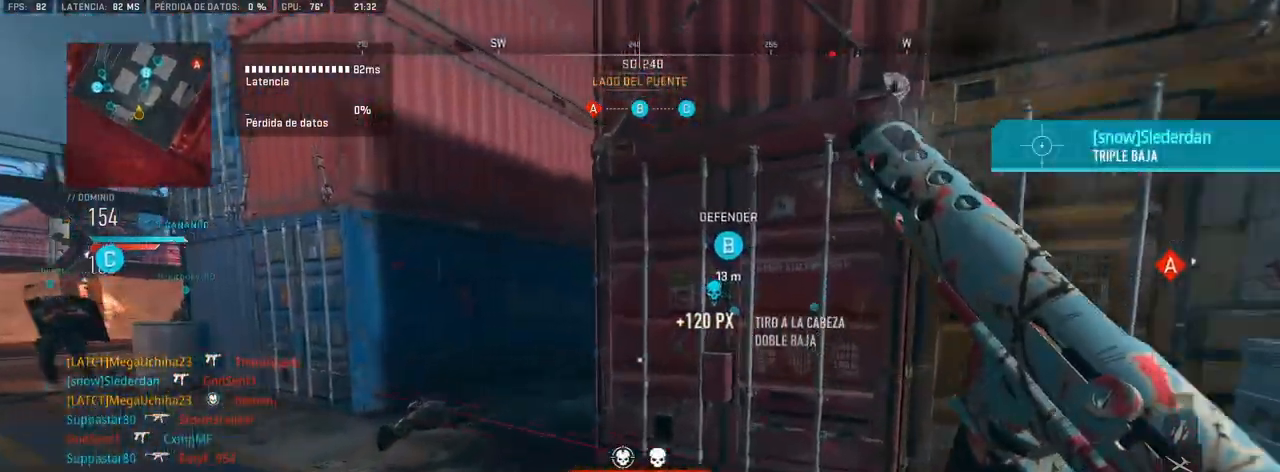
{"dt_ms": 500, "buttons": ["SQUARE"], "left_stick": "up", "right_stick": "center", "events": [[33, "TRIANGLE", "up"], [150, "right_stick", "up-left"], [250, "right_stick", "center"], [367, "SQUARE", "down"]]}
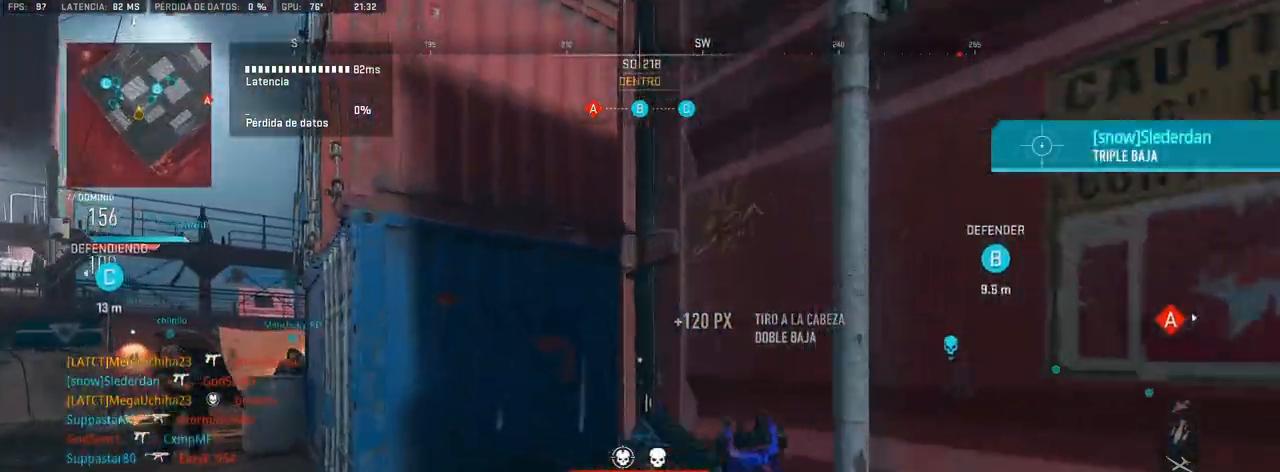
{"dt_ms": 500, "buttons": [], "left_stick": "up", "right_stick": "center", "events": [[117, "SQUARE", "up"], [367, "right_stick", "right"], [500, "right_stick", "center"]]}
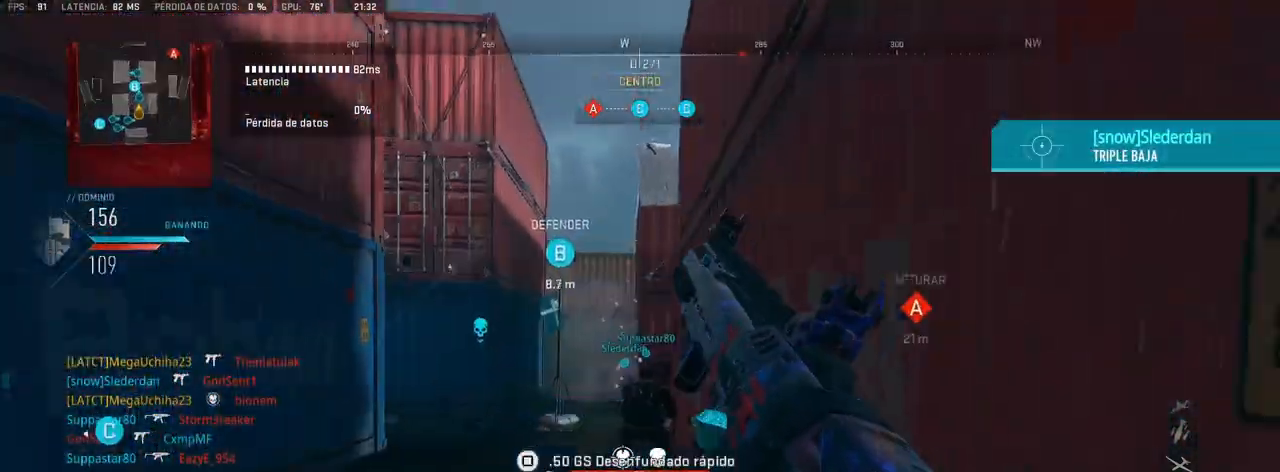
{"dt_ms": 500, "buttons": [], "left_stick": "up", "right_stick": "center", "events": []}
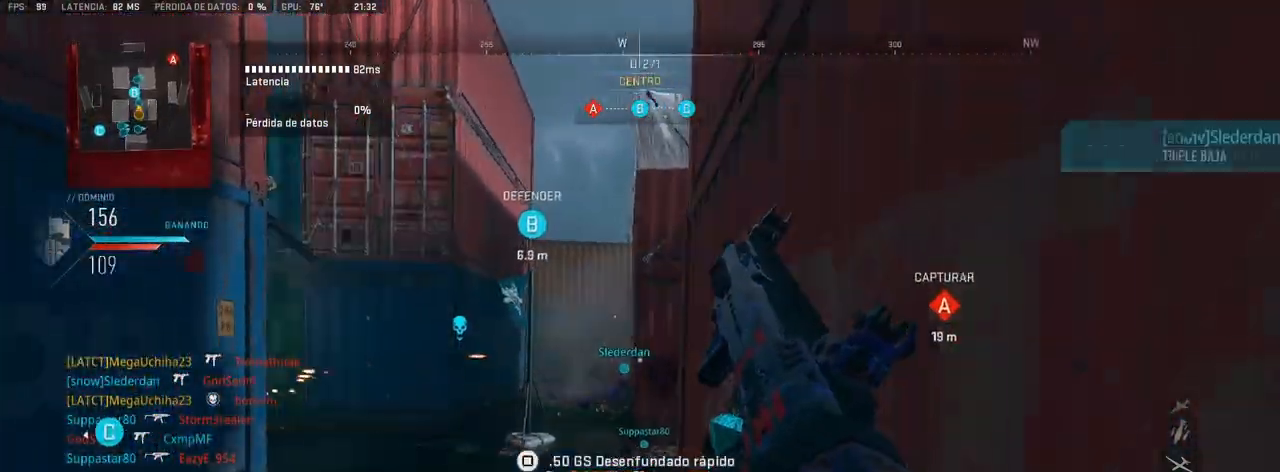
{"dt_ms": 500, "buttons": [], "left_stick": "up", "right_stick": "center", "events": []}
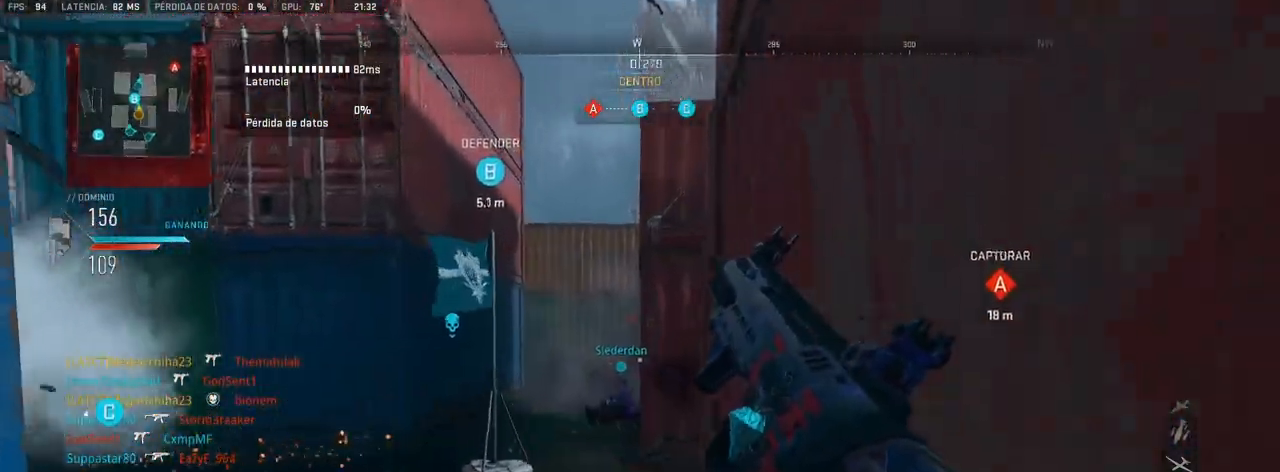
{"dt_ms": 500, "buttons": ["L2"], "left_stick": "left", "right_stick": "center", "events": [[83, "left_stick", "center"], [233, "left_stick", "left"], [317, "L2", "down"], [317, "R2", "down"], [400, "R2", "up"], [417, "L2", "up"], [483, "L2", "down"]]}
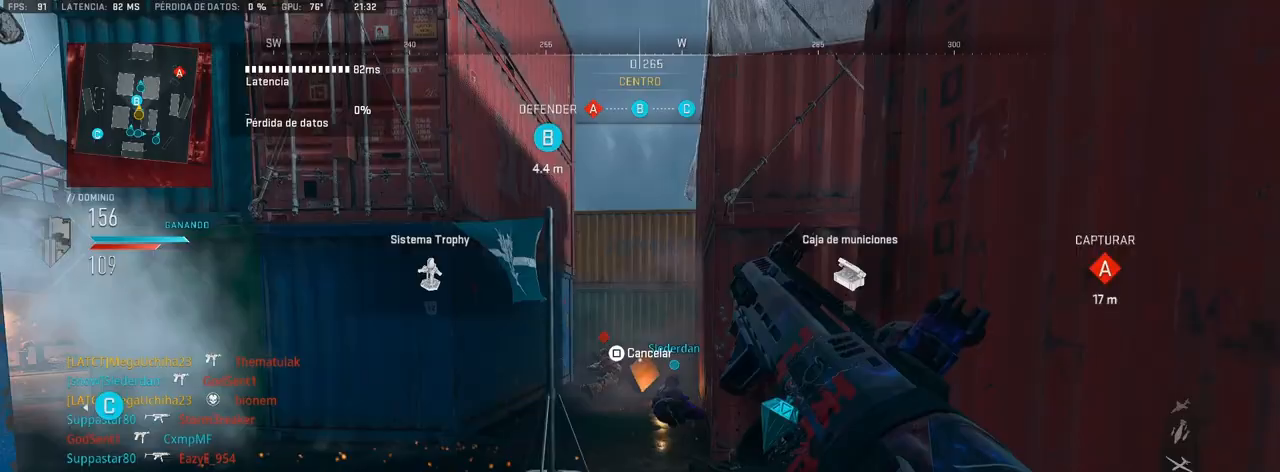
{"dt_ms": 500, "buttons": [], "left_stick": "down", "right_stick": "center", "events": [[33, "left_stick", "center"], [83, "L2", "up"], [100, "left_stick", "down"]]}
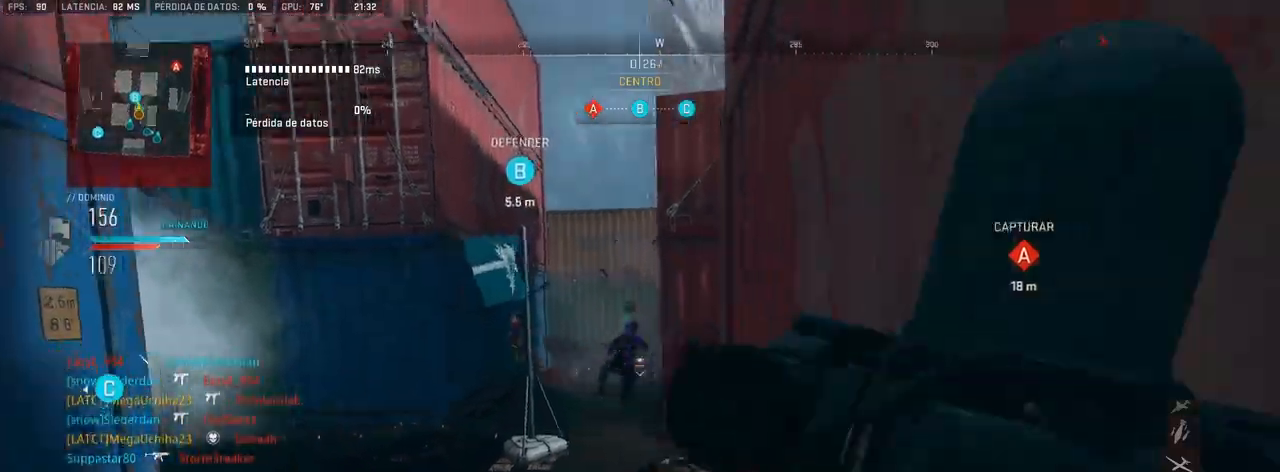
{"dt_ms": 500, "buttons": [], "left_stick": "up-right", "right_stick": "right", "events": [[317, "right_stick", "right"], [367, "left_stick", "down-right"], [500, "left_stick", "up-right"]]}
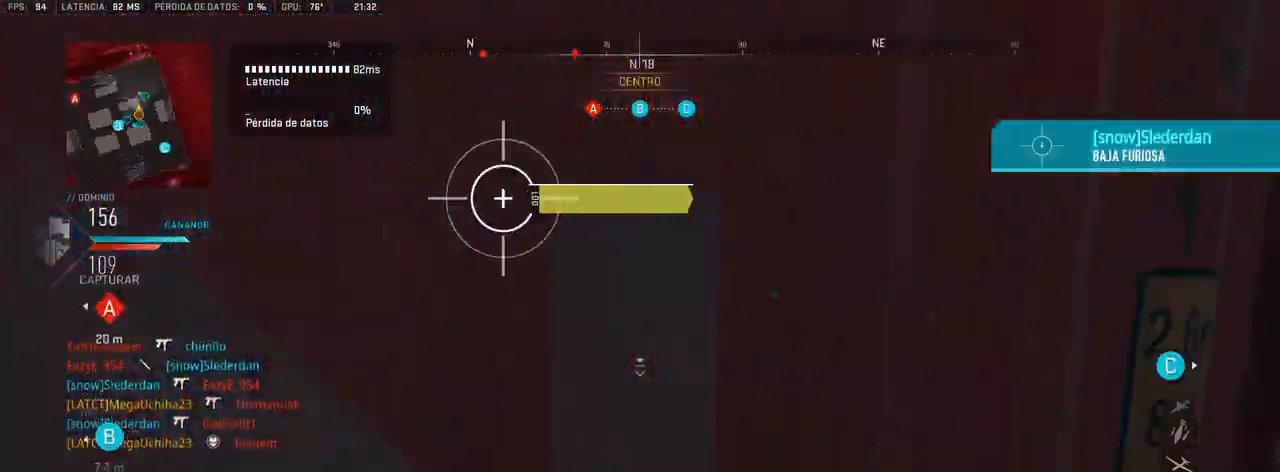
{"dt_ms": 500, "buttons": [], "left_stick": "up-right", "right_stick": "center", "events": [[50, "right_stick", "center"], [317, "right_stick", "left"], [467, "right_stick", "center"]]}
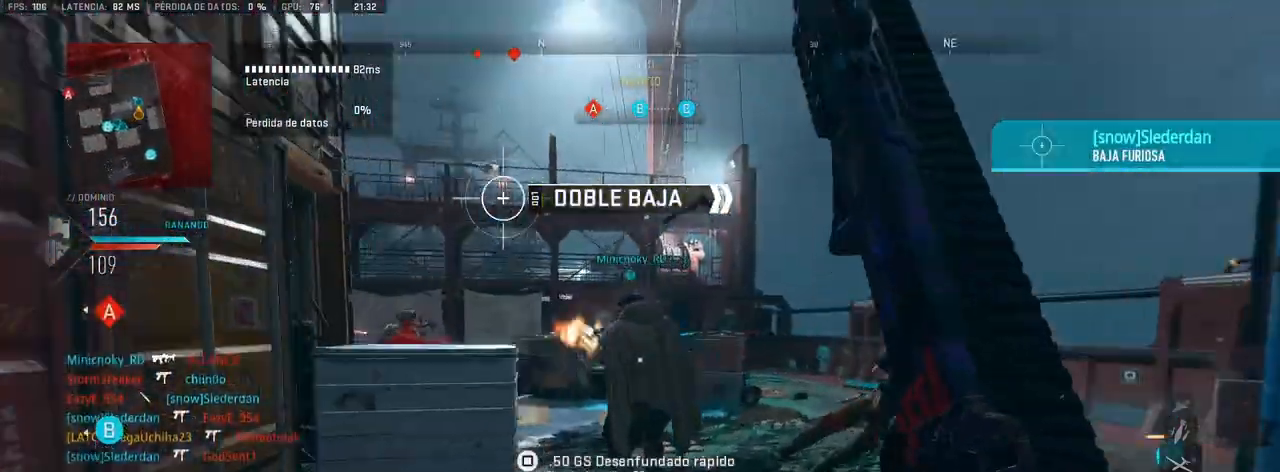
{"dt_ms": 500, "buttons": ["L1"], "left_stick": "up-right", "right_stick": "center", "events": [[83, "right_stick", "left"], [100, "CROSS", "down"], [200, "L1", "down"], [217, "CROSS", "up"], [433, "right_stick", "center"]]}
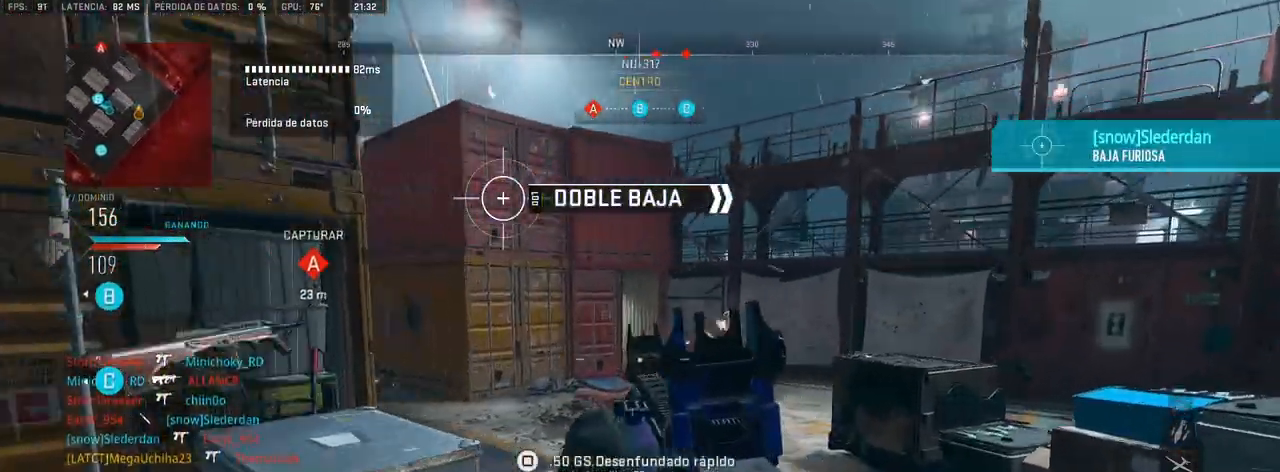
{"dt_ms": 500, "buttons": ["L1", "R1"], "left_stick": "up-right", "right_stick": "center", "events": [[67, "right_stick", "up-left"], [117, "right_stick", "center"], [183, "right_stick", "right"], [233, "R1", "down"], [450, "right_stick", "center"]]}
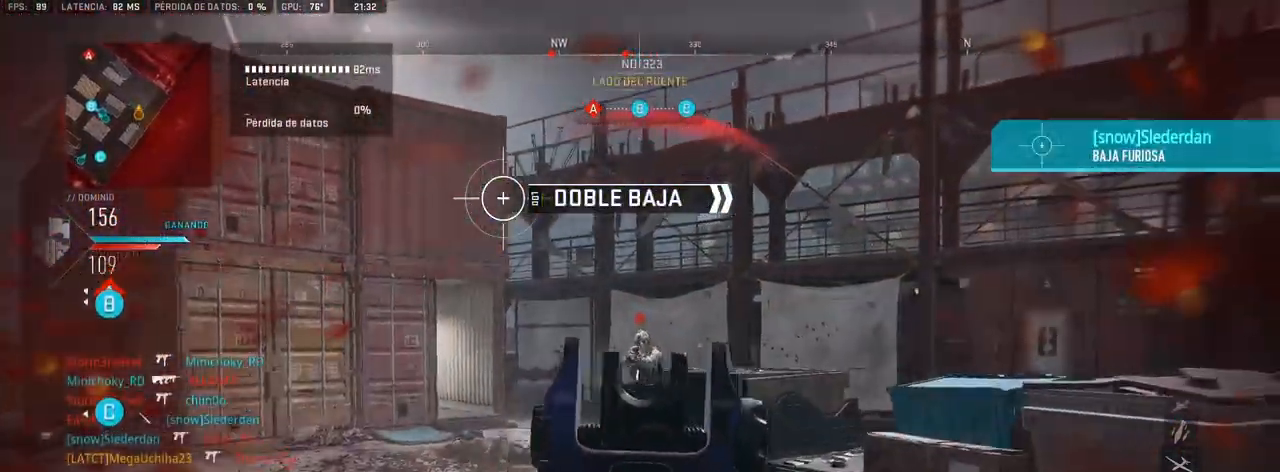
{"dt_ms": 500, "buttons": [], "left_stick": "up-right", "right_stick": "down-right", "events": [[317, "L1", "up"], [333, "R1", "up"], [367, "right_stick", "down-right"]]}
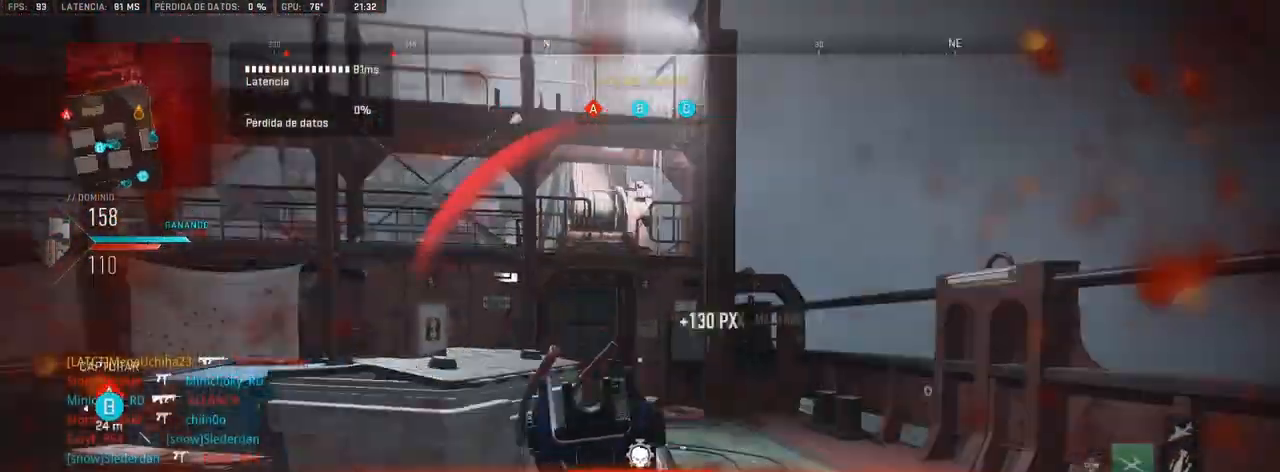
{"dt_ms": 500, "buttons": [], "left_stick": "up", "right_stick": "center", "events": [[33, "right_stick", "center"], [183, "right_stick", "left"], [367, "right_stick", "center"], [483, "left_stick", "up"]]}
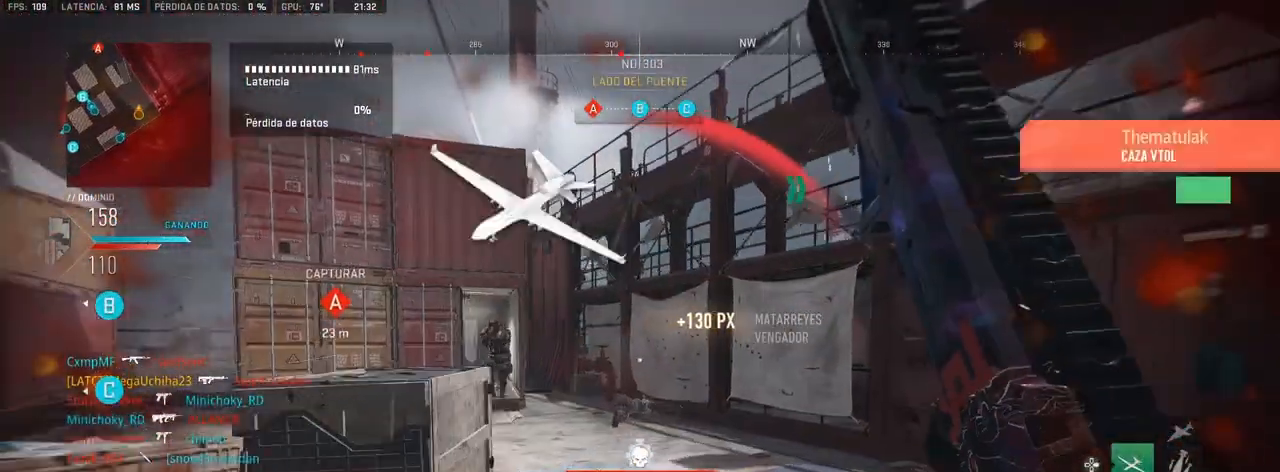
{"dt_ms": 500, "buttons": ["L1", "R1"], "left_stick": "left", "right_stick": "up-right", "events": [[17, "right_stick", "left"], [150, "right_stick", "center"], [200, "L1", "down"], [250, "right_stick", "left"], [300, "left_stick", "left"], [333, "right_stick", "center"], [367, "R1", "down"], [433, "right_stick", "up-right"]]}